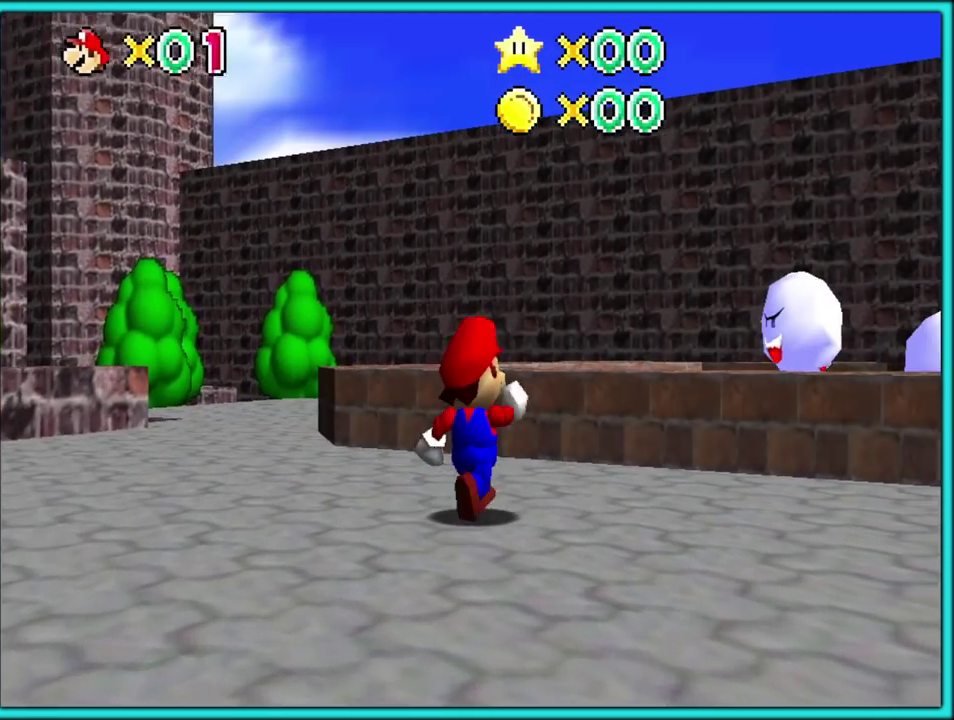
Gameplay with a controller (Nintendo layout); each line is a JSON object with the inputs held at the frame after it. "events" lists button and stick changes between this image and that frame as [ms after this image, input, new state], when the widget could be followed in between. Not read: L3 R3.
{"buttons": [], "left_stick": "left", "events": [[250, "left_stick", "up"], [333, "left_stick", "up-left"], [500, "left_stick", "left"]]}
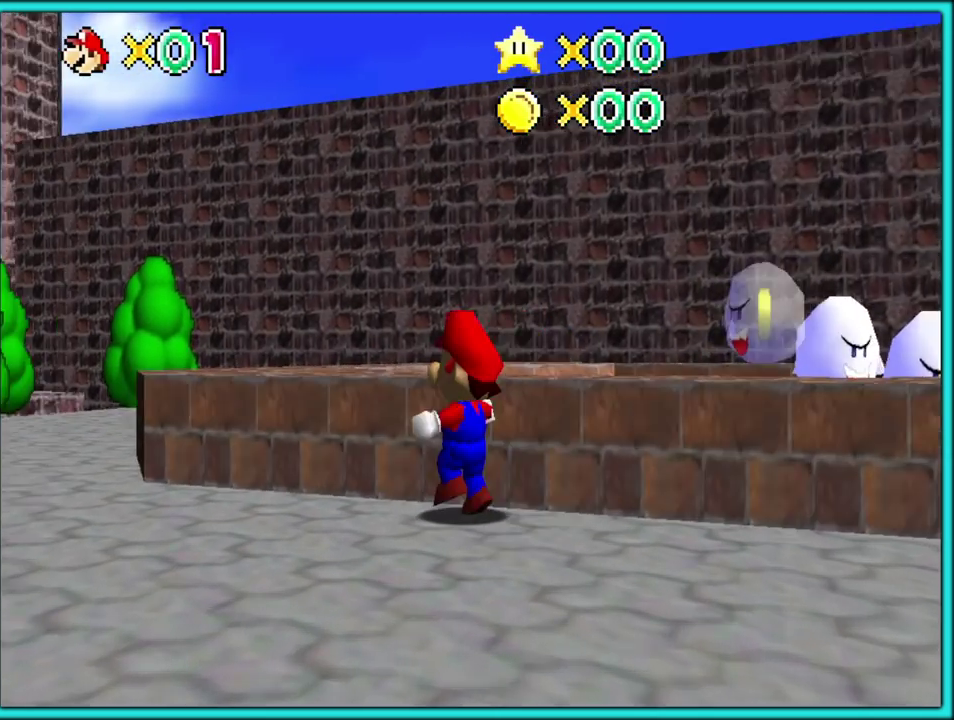
{"buttons": [], "left_stick": "up-left", "events": [[433, "left_stick", "up-left"]]}
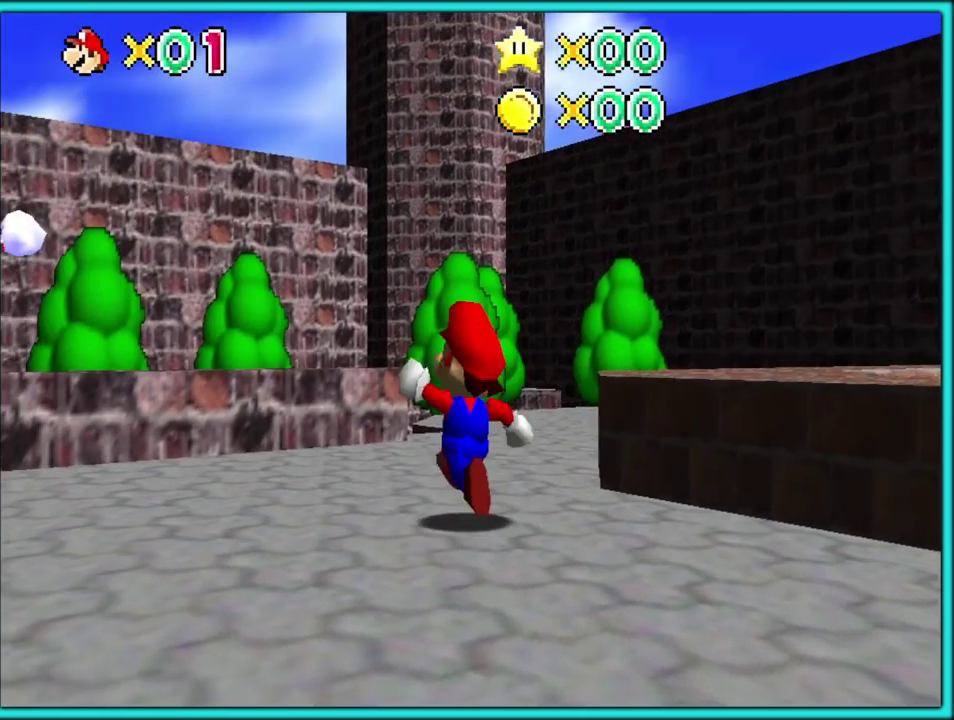
{"buttons": ["C_DOWN"], "left_stick": "up", "events": [[17, "left_stick", "up"], [83, "C_DOWN", "down"]]}
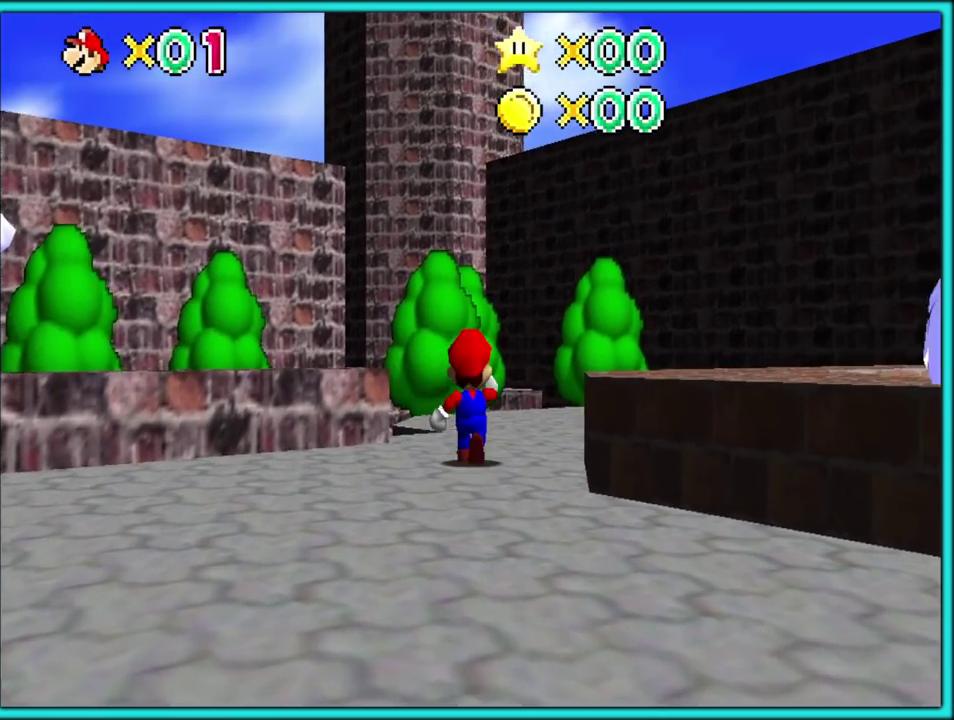
{"buttons": [], "left_stick": "center", "events": [[17, "C_DOWN", "up"], [117, "R1", "down"], [200, "R1", "up"], [217, "C_DOWN", "down"], [433, "C_DOWN", "up"], [483, "left_stick", "center"]]}
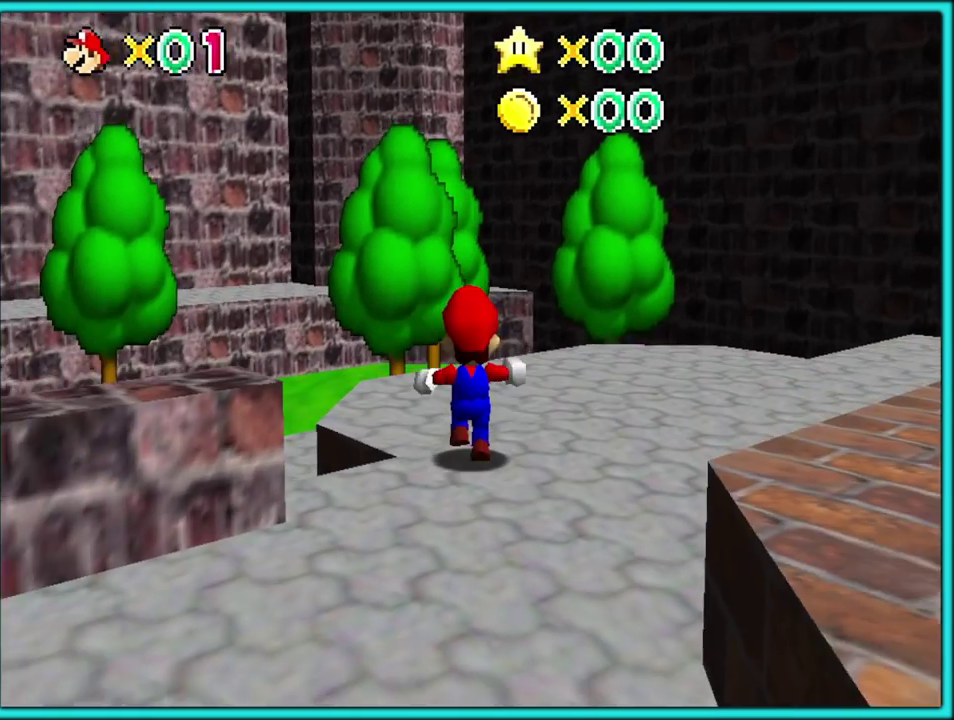
{"buttons": [], "left_stick": "center", "events": []}
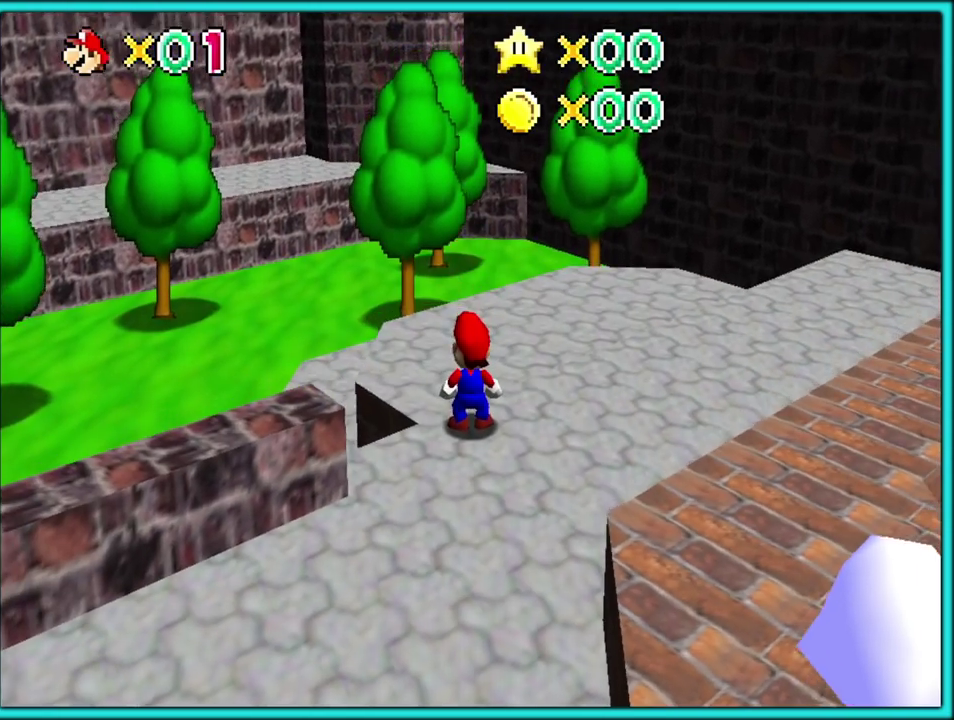
{"buttons": [], "left_stick": "center", "events": []}
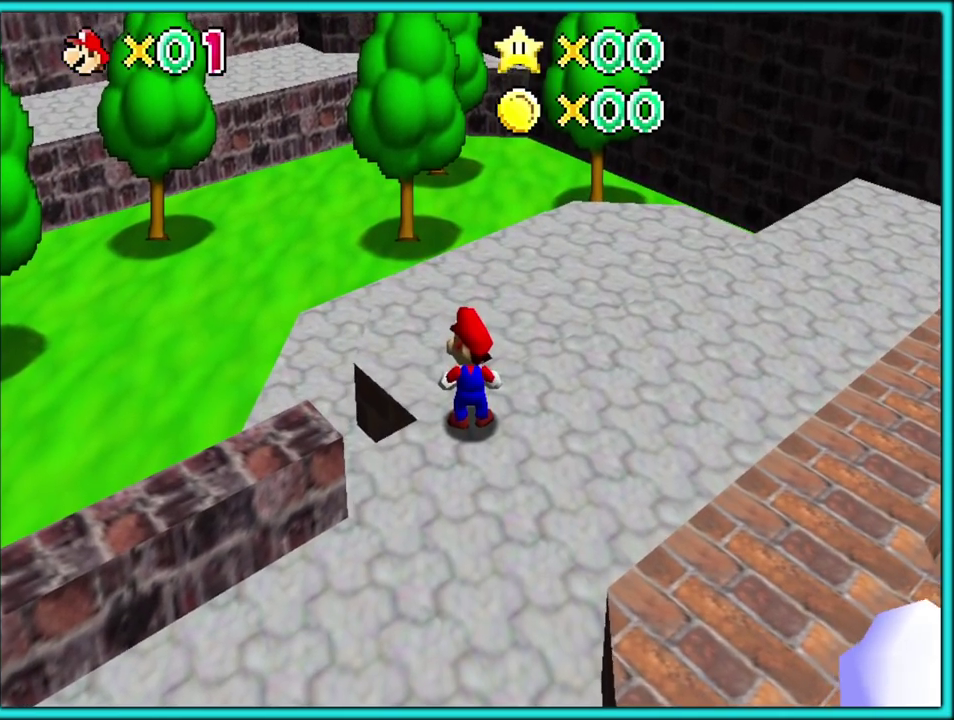
{"buttons": [], "left_stick": "up-left", "events": [[367, "left_stick", "up-left"]]}
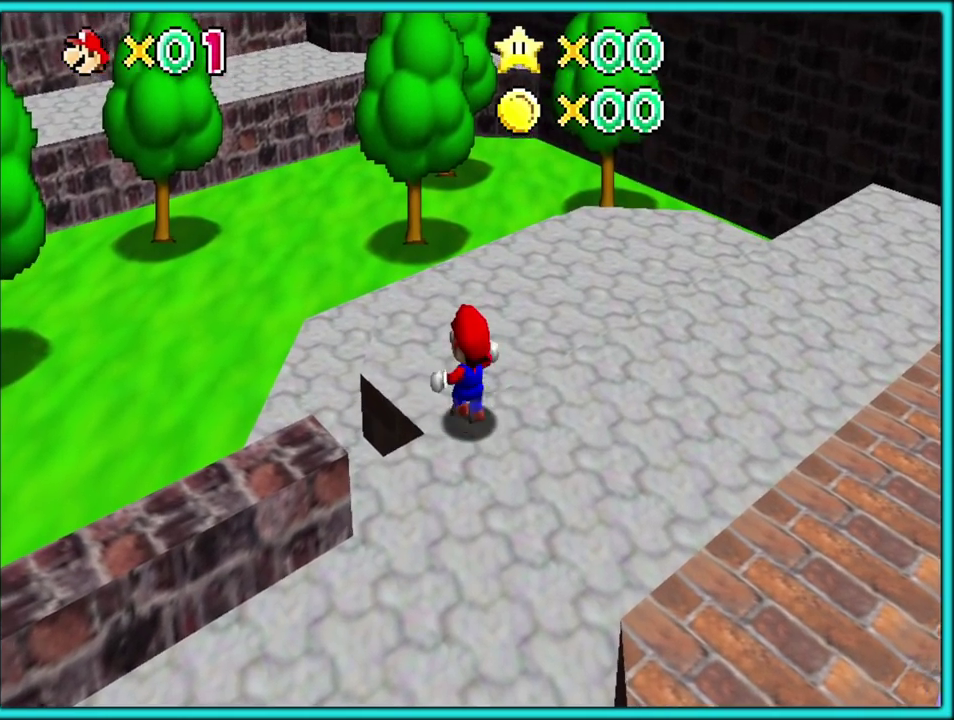
{"buttons": [], "left_stick": "right"}